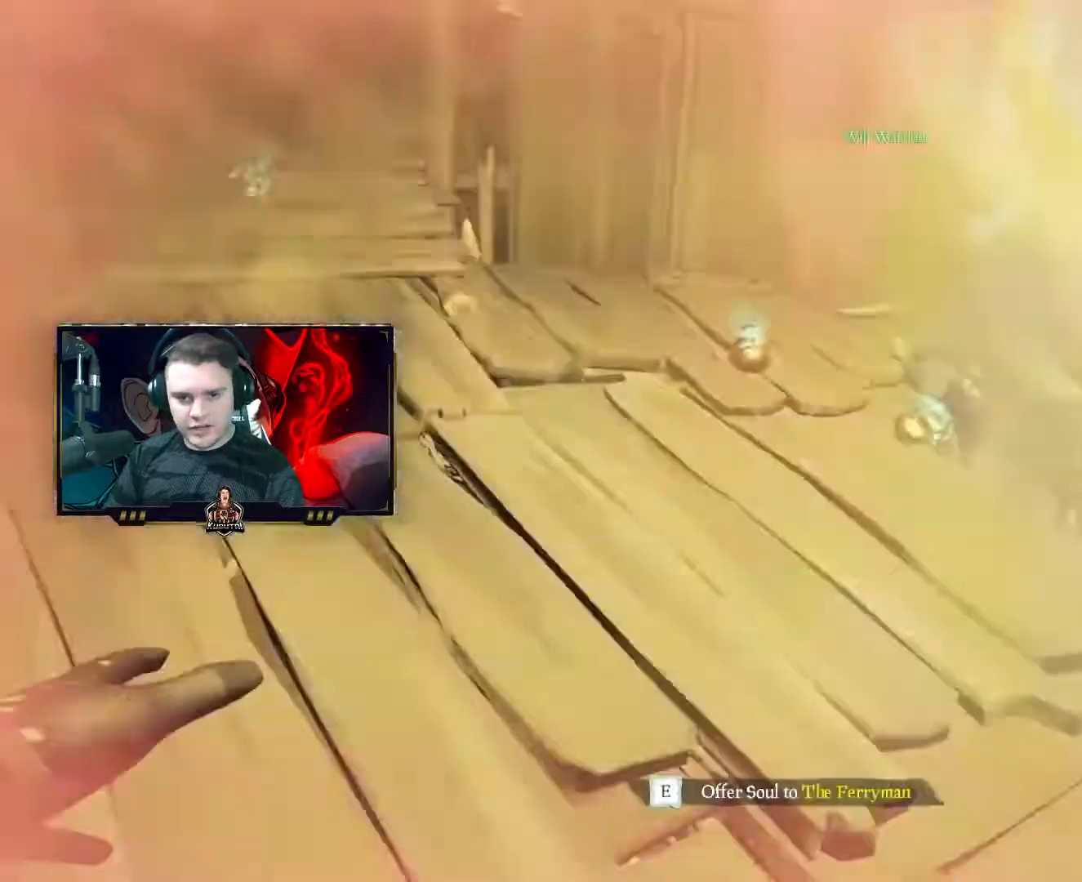
Gameplay with keyboard and mouse; each line is a JSON object with the keys and mouse buttons held at the frame after it. "events" lists presses ("down") and releases ("up") of "1", "2", "3", "4", "5", "a", "alt", "c", "caps_lock", "ctrl", "d", "e", "f", "g", "q", "r", "s", "shift", "space", "t", "tab", "v", "w", "x", "z", "mouse_left", "mouse_wheel" and "mouse_right" between this image and that frame as [ms after this image, input, new state], when the widget could be followed in between. "mouse_left", "mouse_wheel", "mouse_right" = the "left", "wheel", "right" buttons of the "mouse" list. No other keys are recorded. "wheel" means that the mouse wheel is clicked or scrolled. Not read: mouse_move.
{"keys": [], "mouse": [], "events": []}
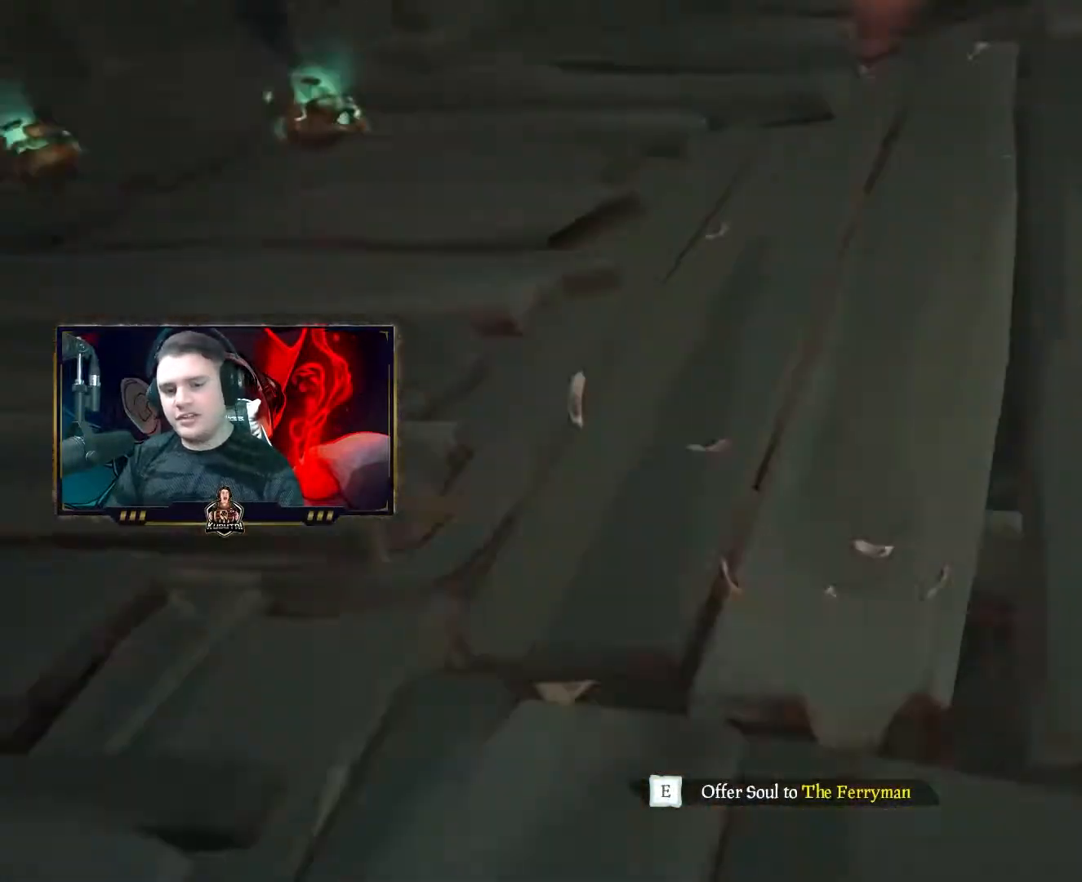
{"keys": [], "mouse": [], "events": [[383, "e", "down"], [467, "e", "up"]]}
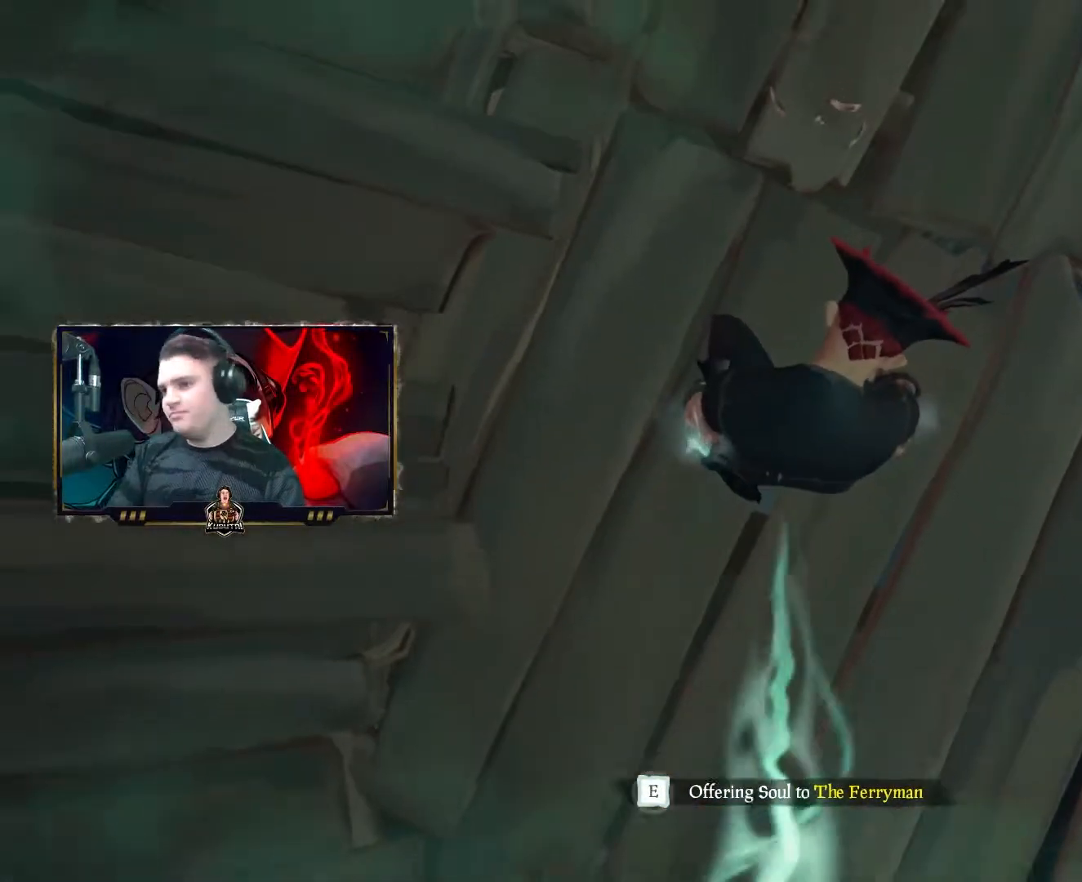
{"keys": [], "mouse": [], "events": []}
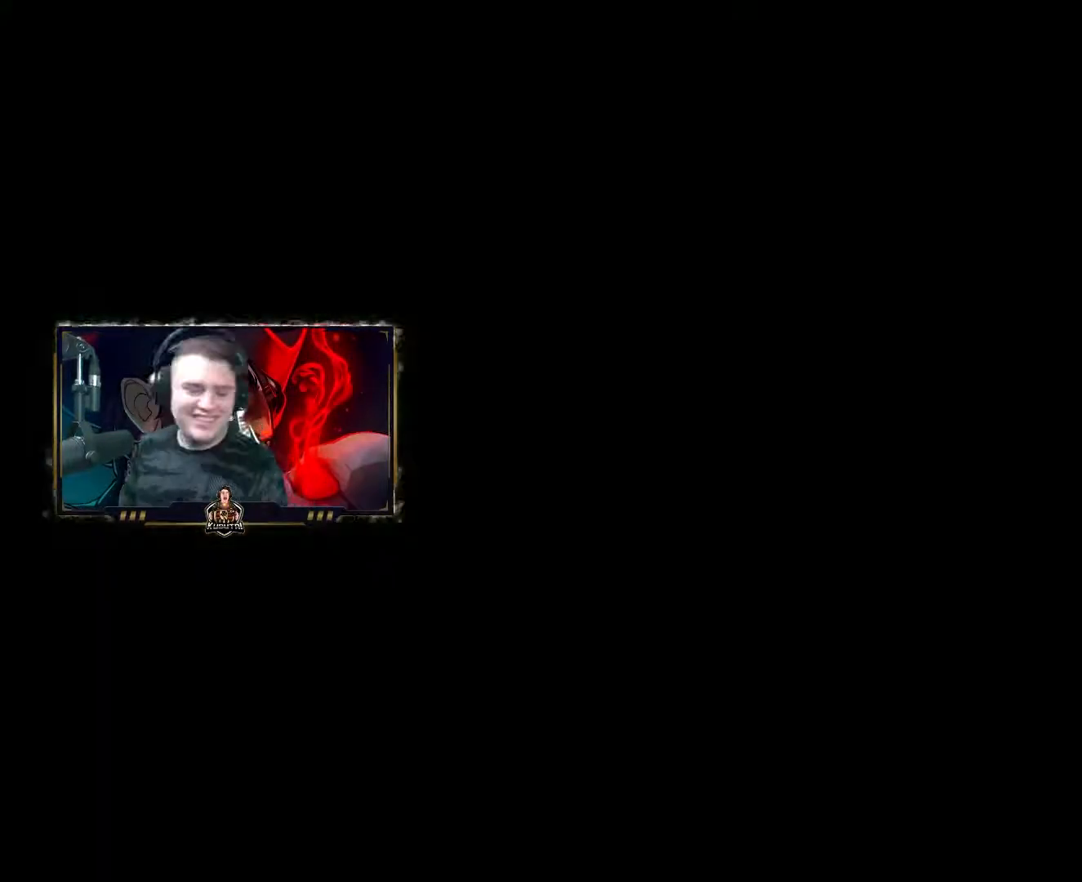
{"keys": [], "mouse": [], "events": []}
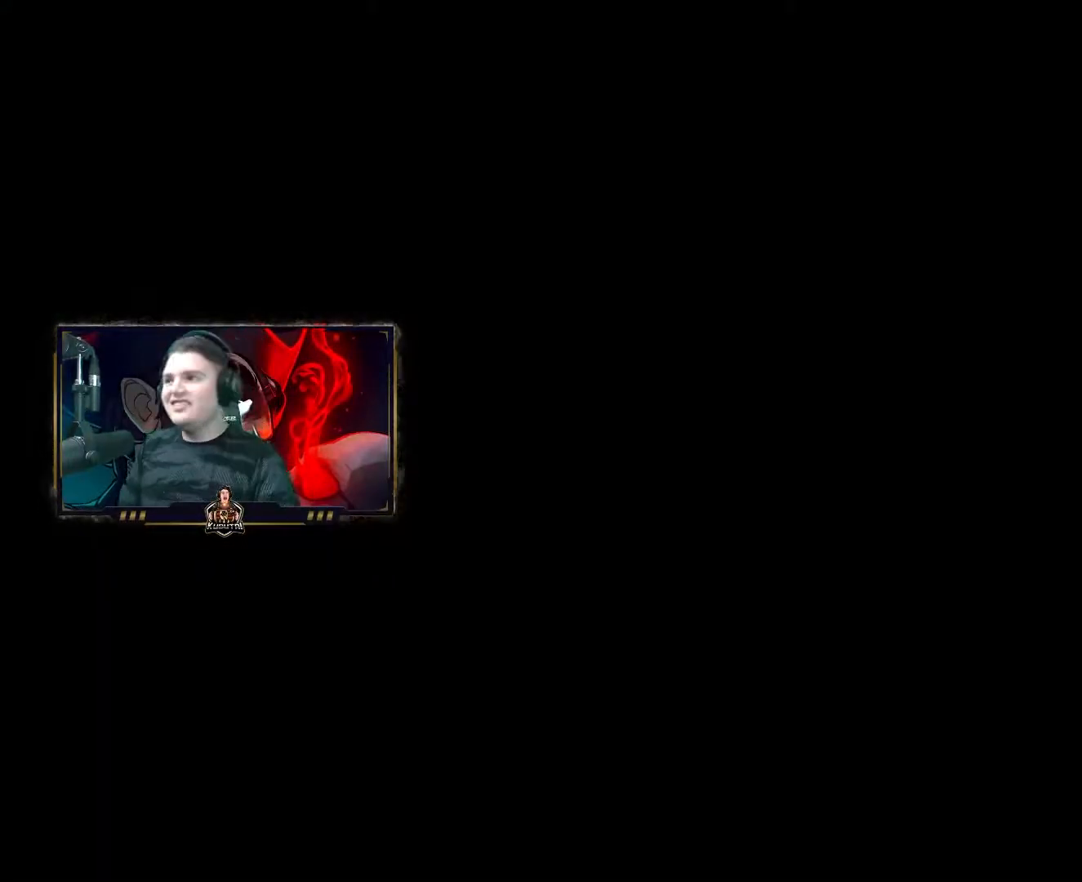
{"keys": [], "mouse": [], "events": []}
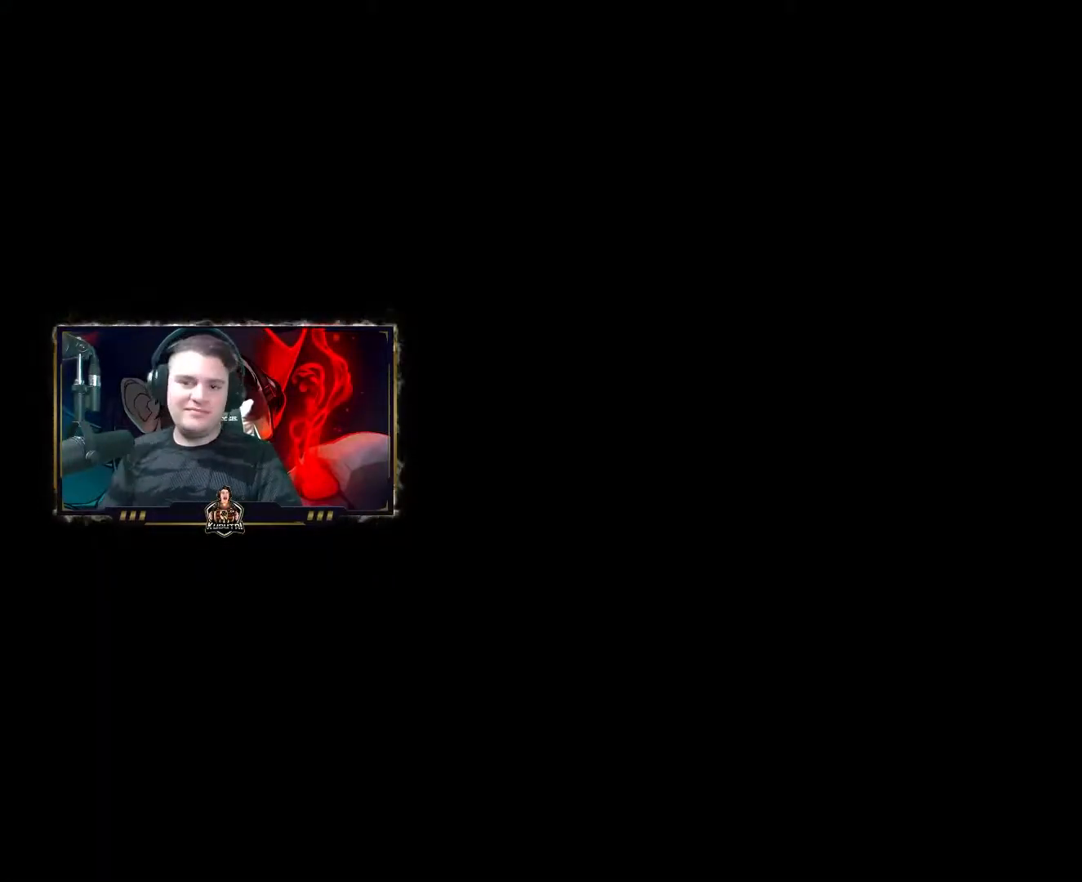
{"keys": [], "mouse": [], "events": []}
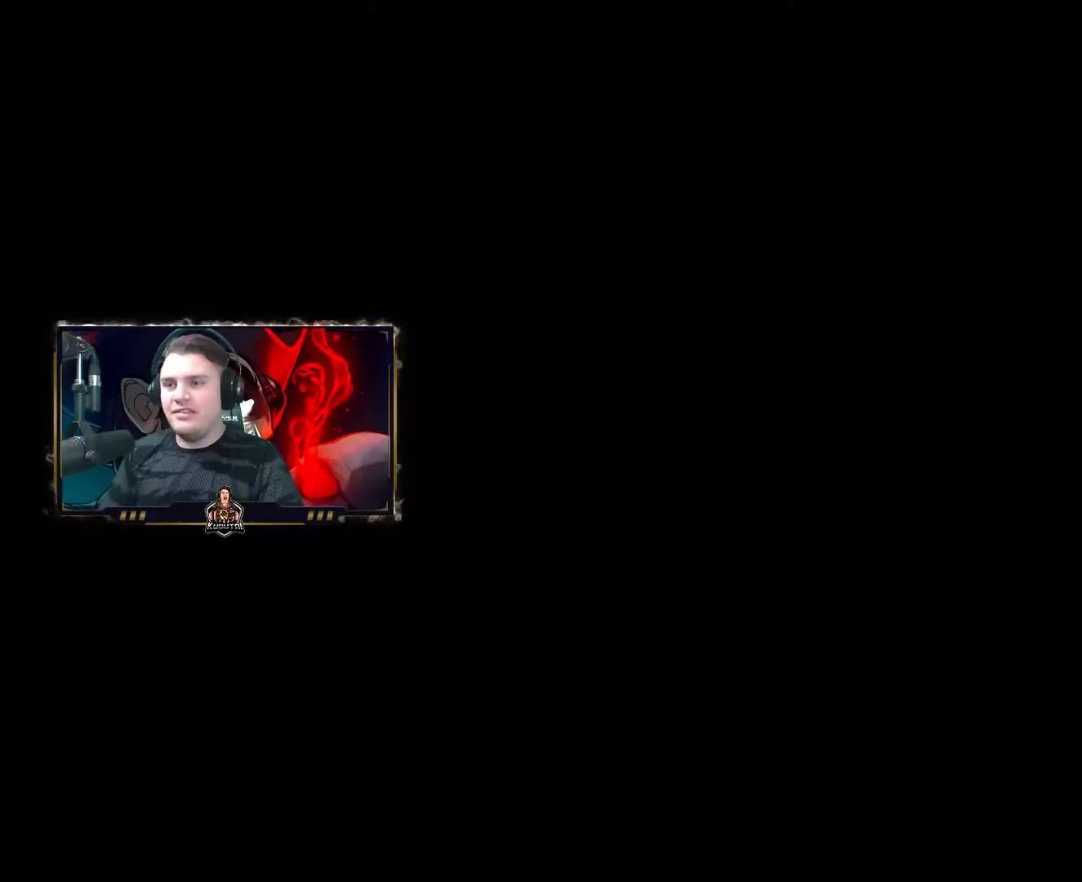
{"keys": [], "mouse": [], "events": []}
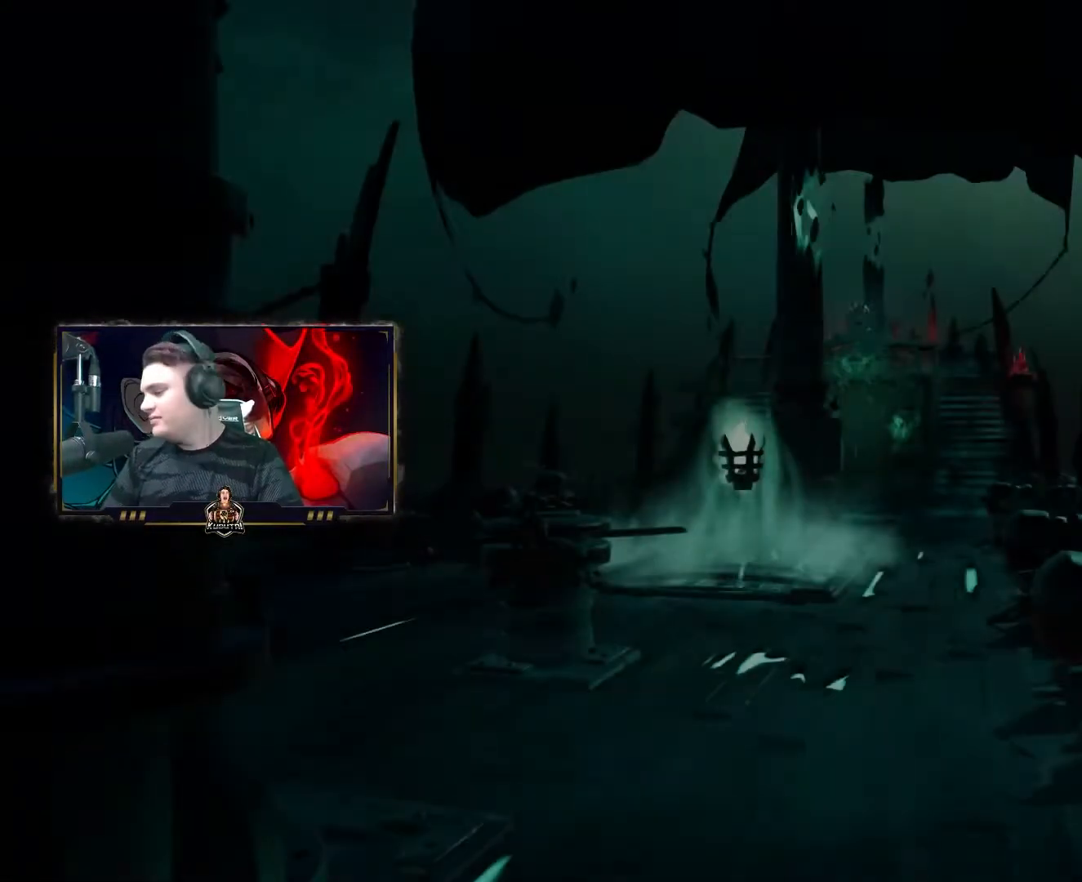
{"keys": [], "mouse": [], "events": []}
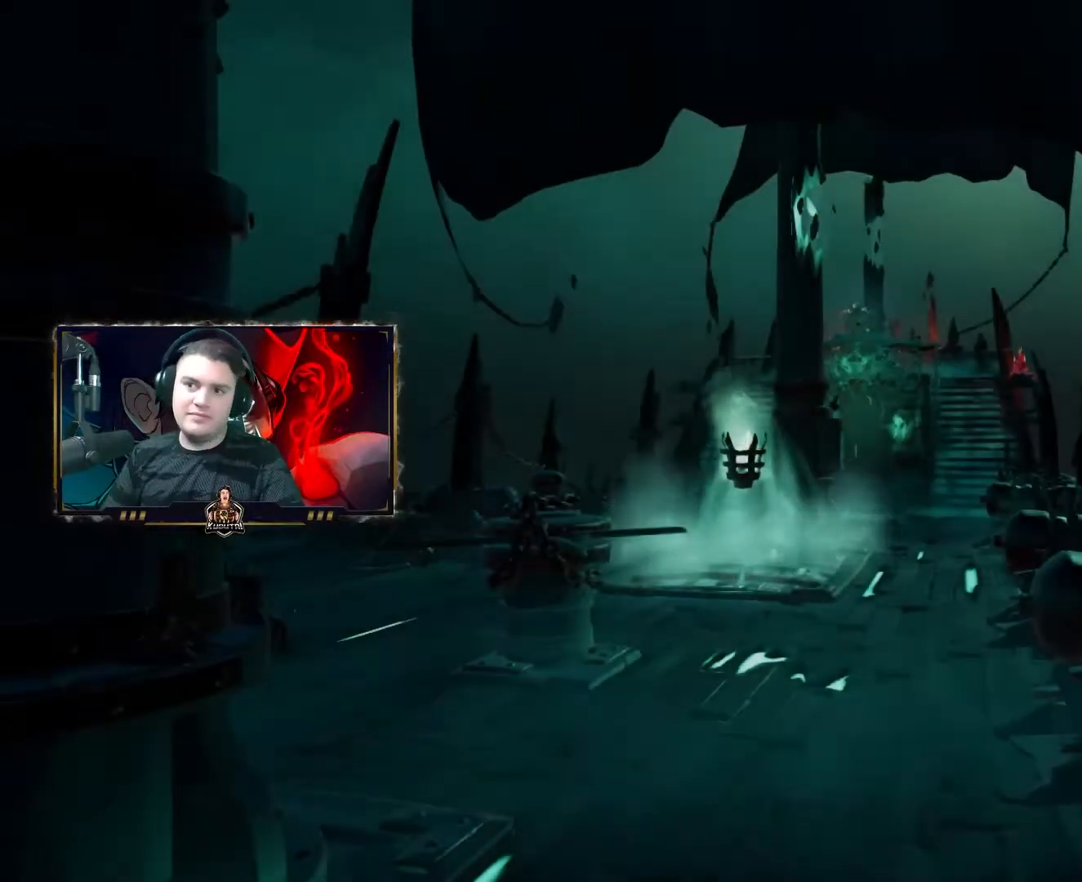
{"keys": [], "mouse": [], "events": []}
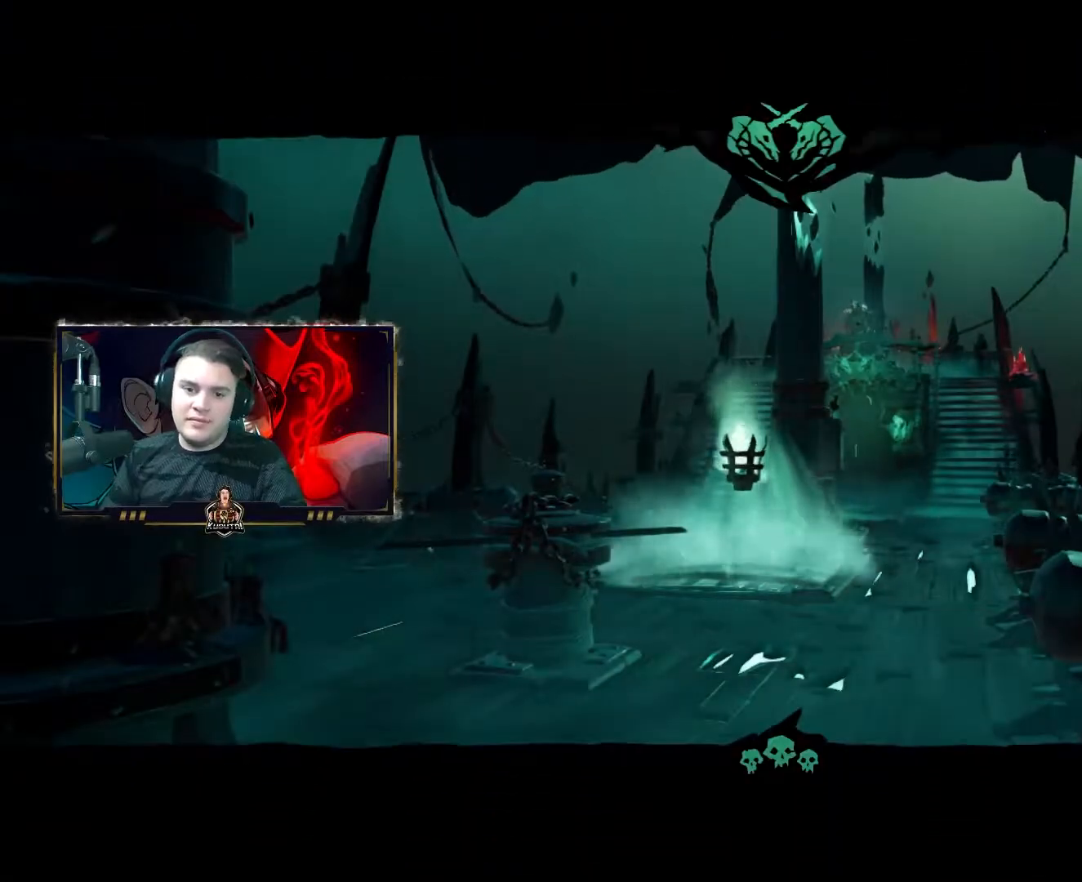
{"keys": ["w"], "mouse": [], "events": [[367, "w", "down"]]}
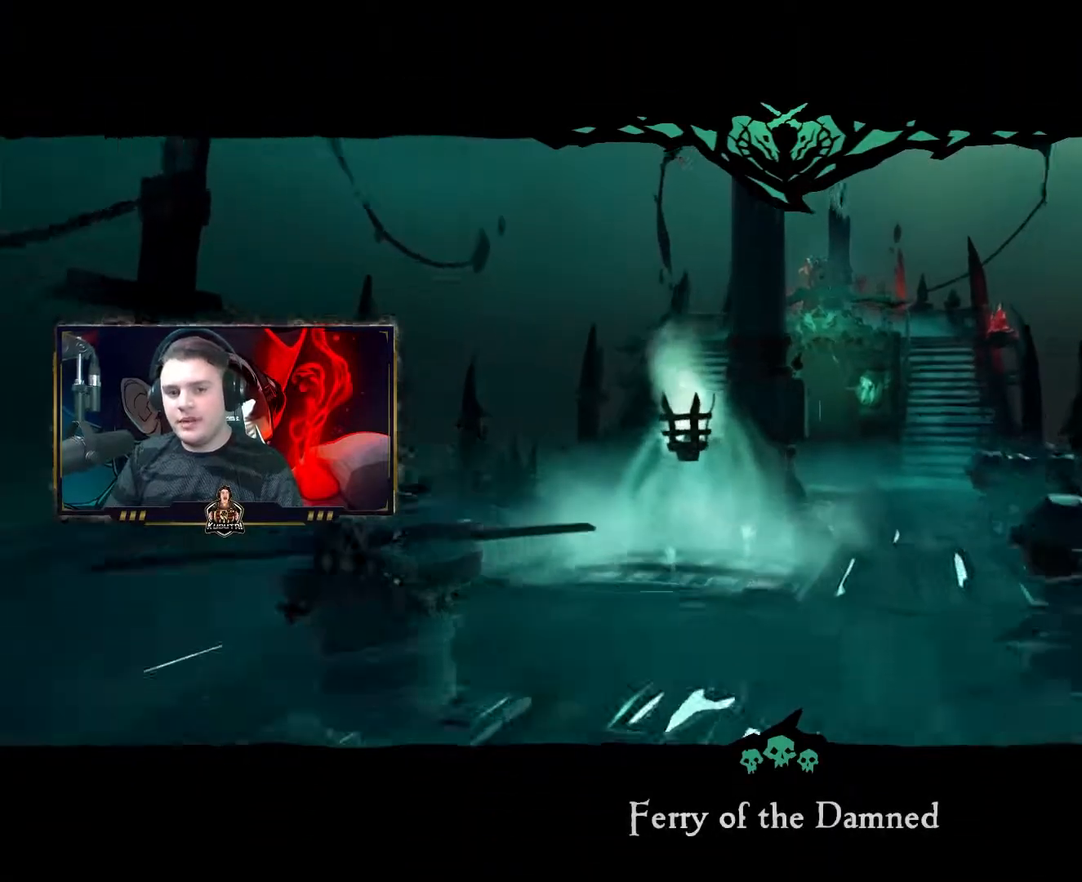
{"keys": ["w"], "mouse": [], "events": [[367, "d", "down"], [433, "d", "up"]]}
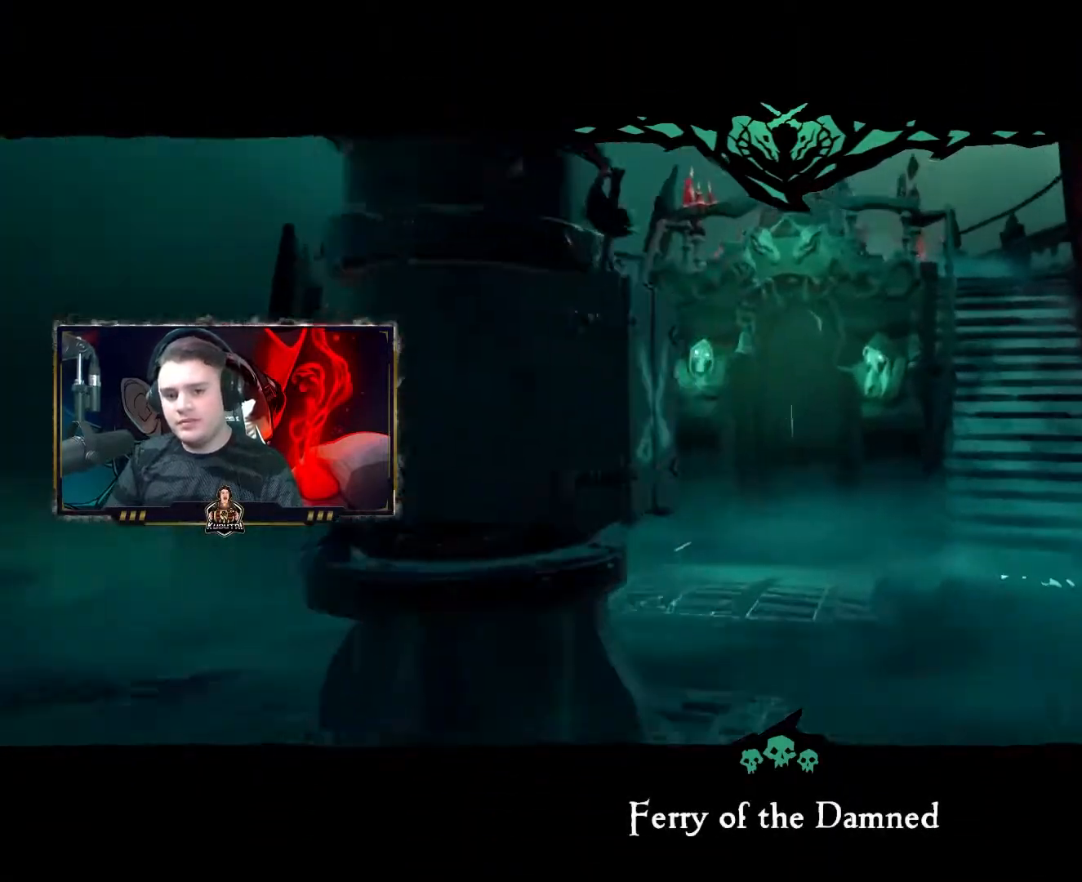
{"keys": [], "mouse": [], "events": [[250, "a", "down"], [300, "a", "up"], [467, "w", "up"]]}
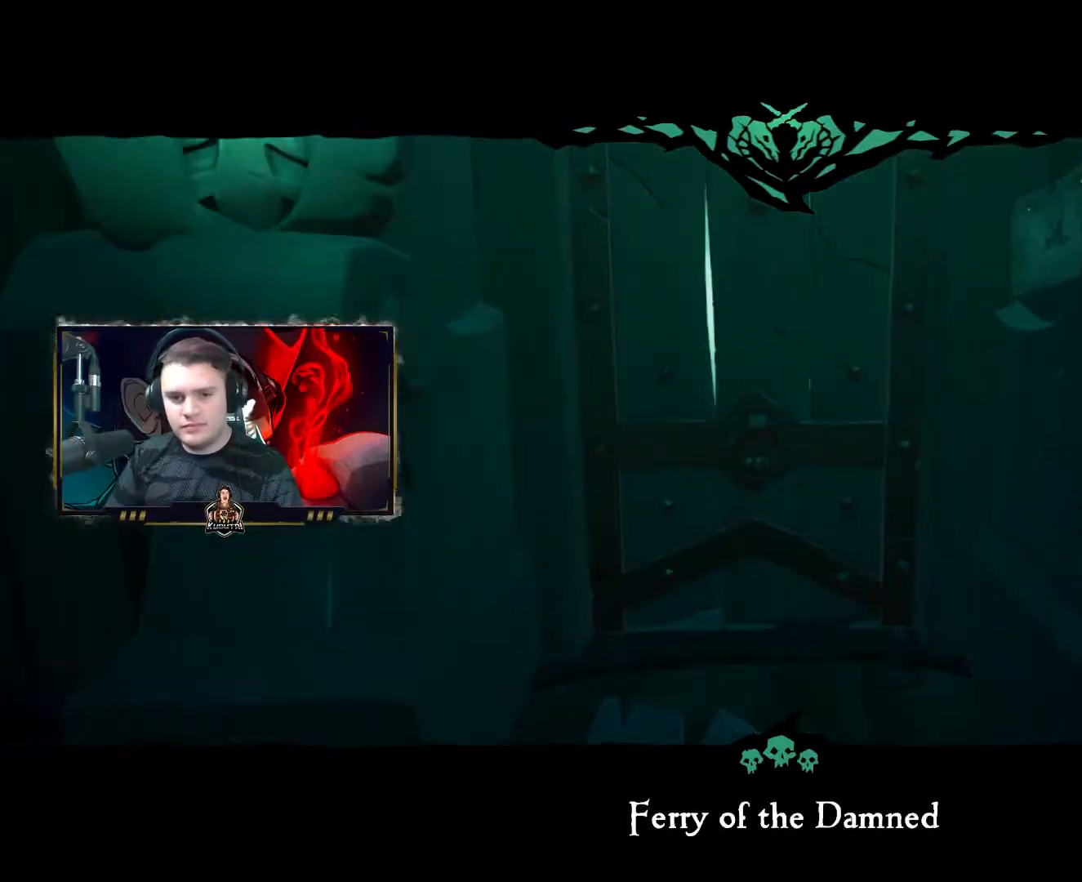
{"keys": [], "mouse": [], "events": []}
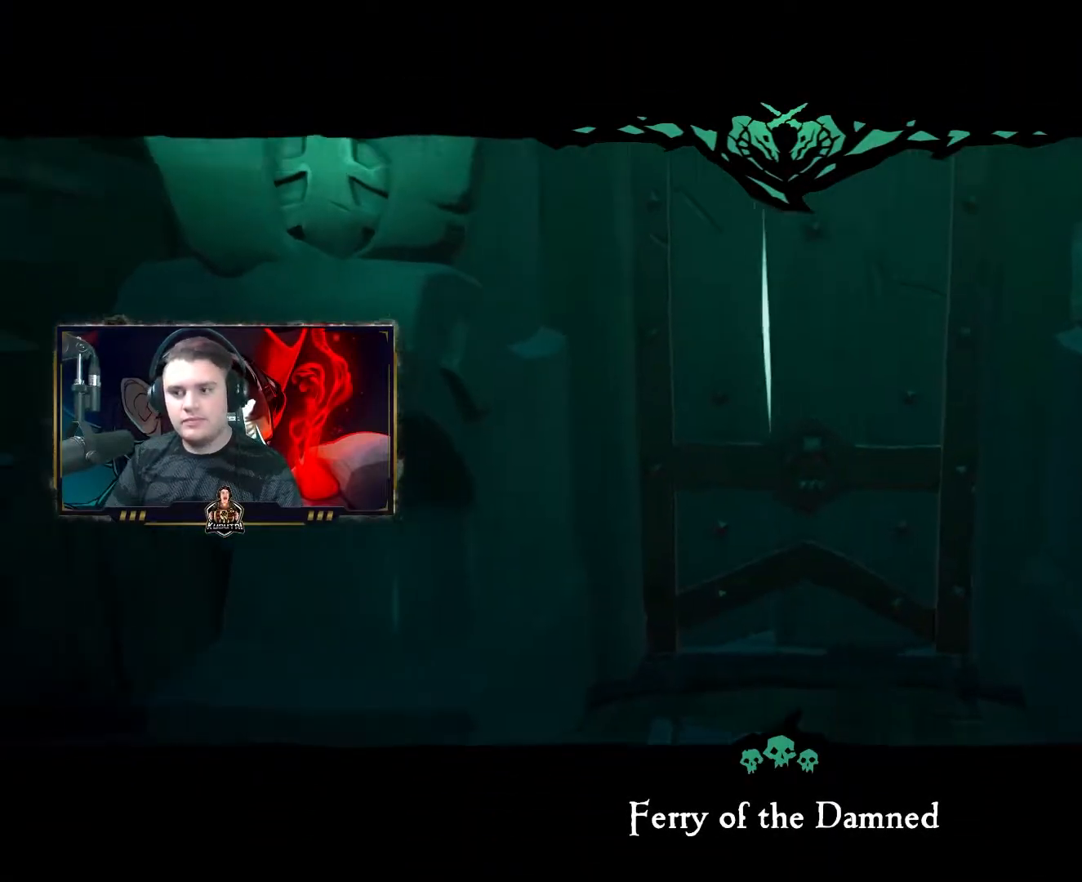
{"keys": [], "mouse": [], "events": []}
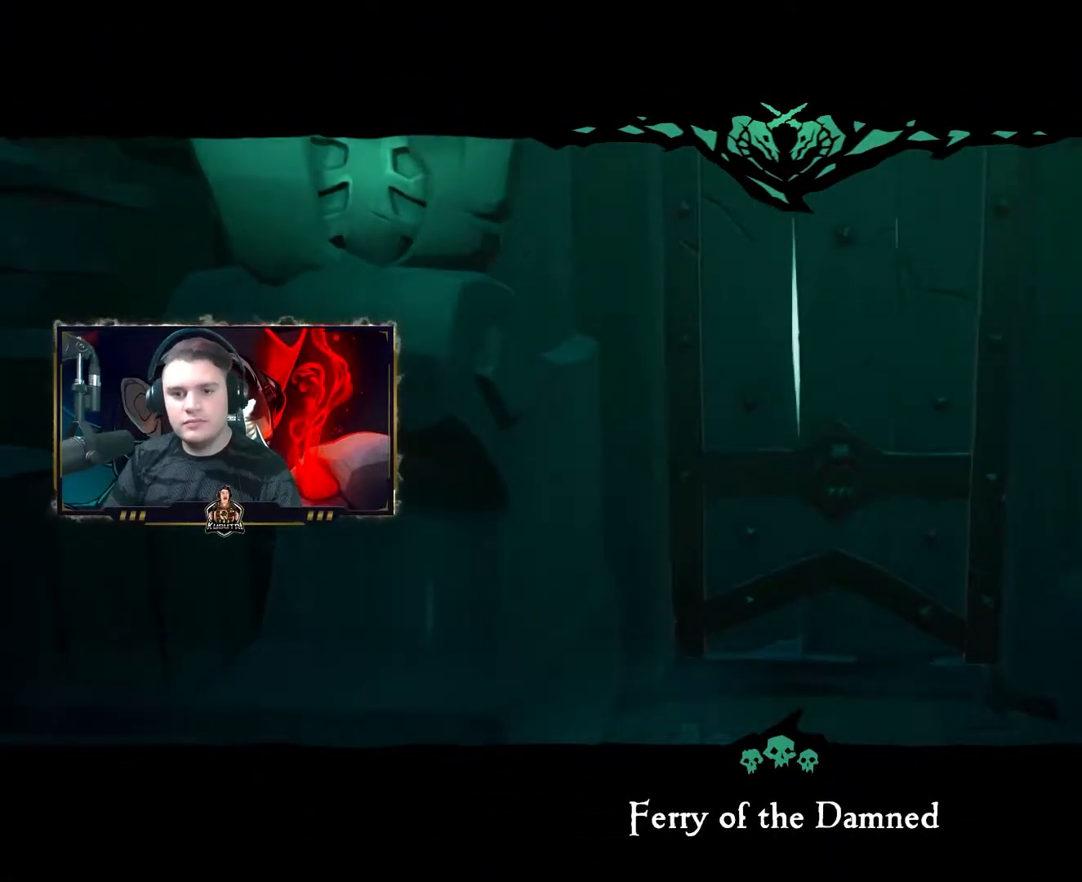
{"keys": [], "mouse": [], "events": []}
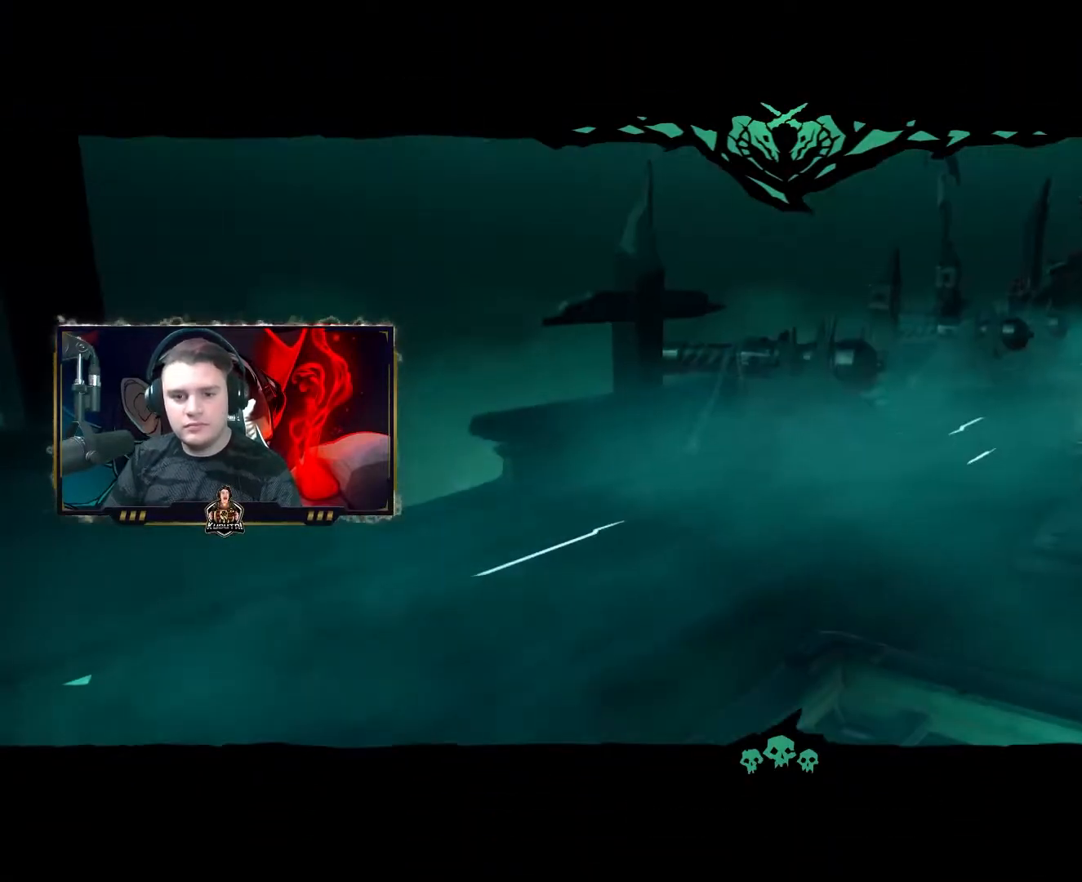
{"keys": [], "mouse": [], "events": [[33, "w", "down"], [100, "w", "up"], [217, "s", "down"], [250, "s", "up"]]}
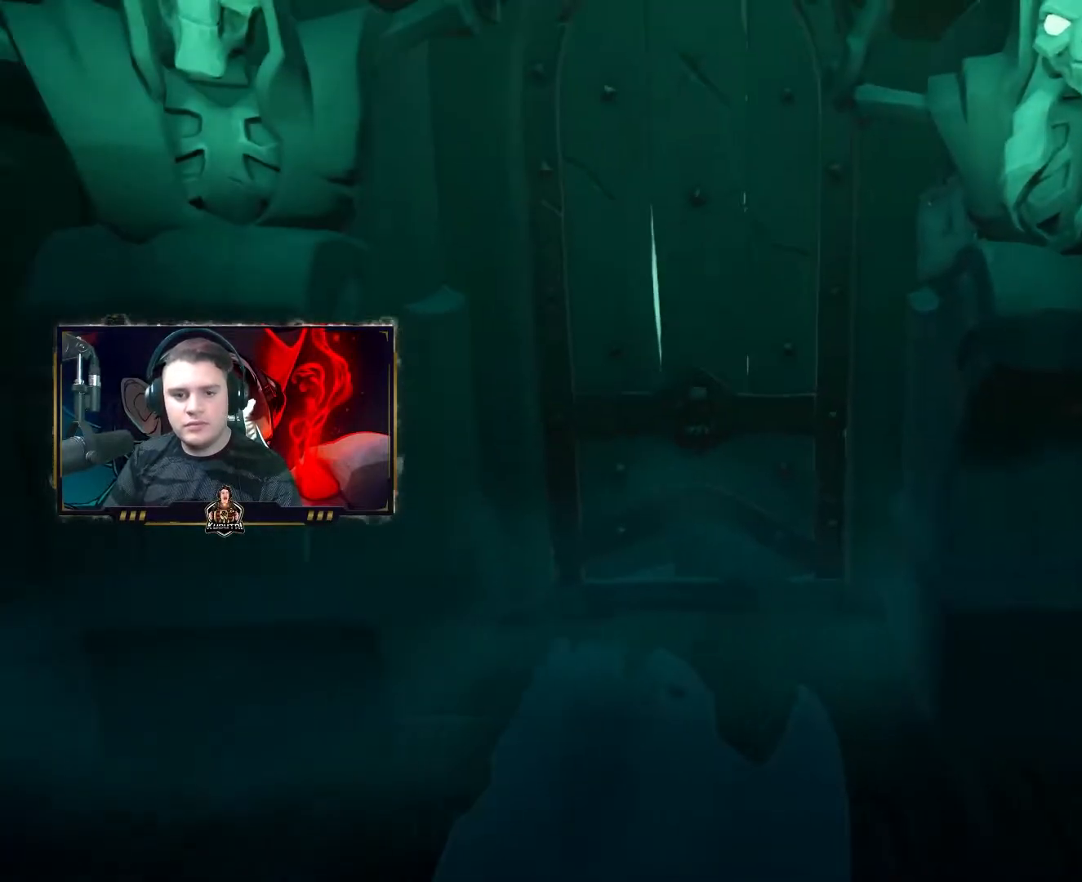
{"keys": [], "mouse": [], "events": []}
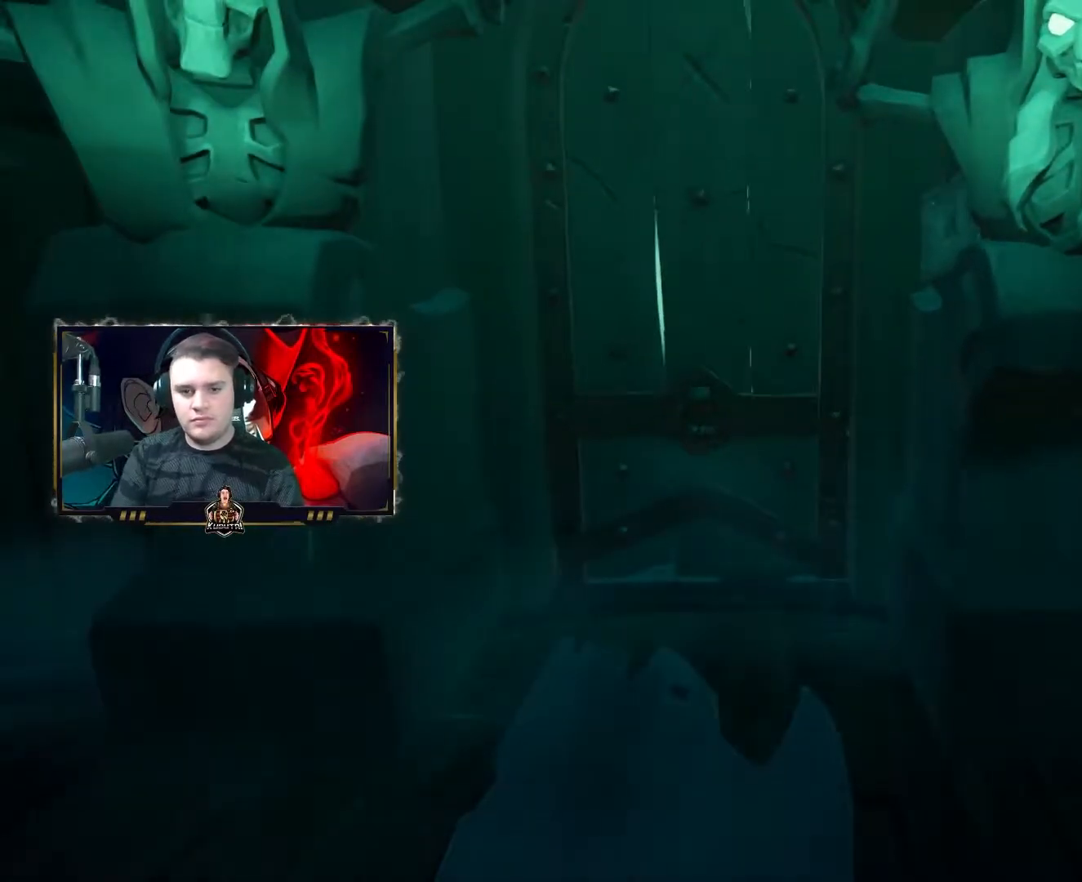
{"keys": ["d", "s"], "mouse": [], "events": [[300, "w", "down"], [400, "w", "up"], [483, "s", "down"], [500, "d", "down"]]}
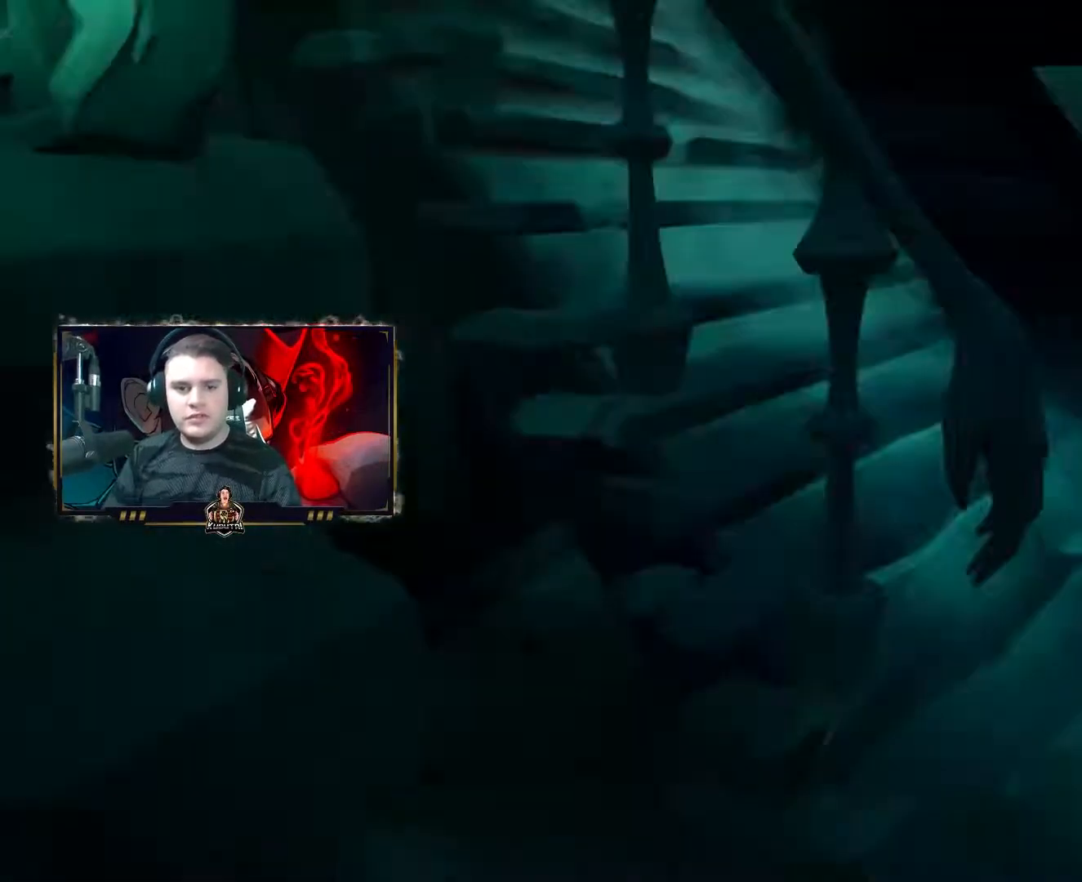
{"keys": [], "mouse": [], "events": [[17, "s", "up"], [133, "d", "up"], [133, "s", "down"], [150, "d", "down"], [183, "s", "up"], [200, "d", "up"], [383, "w", "down"], [467, "w", "up"]]}
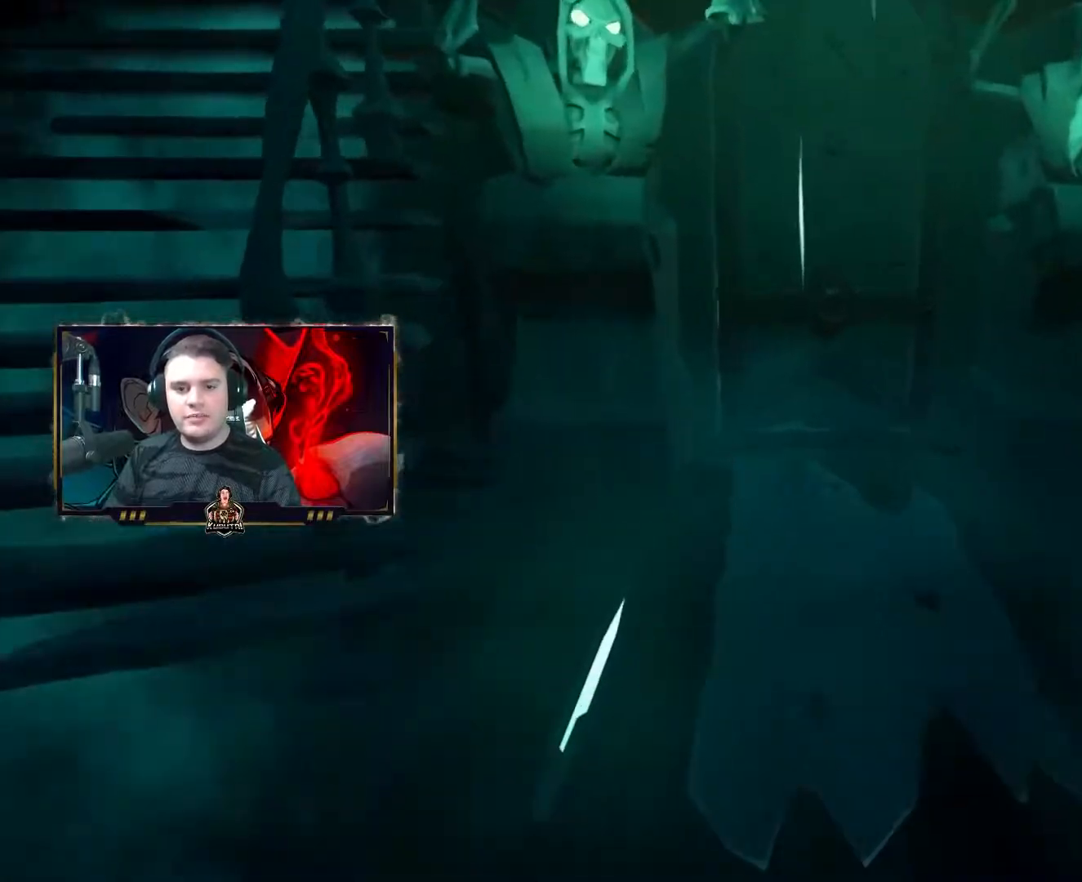
{"keys": [], "mouse": [], "events": [[17, "d", "down"], [50, "d", "up"]]}
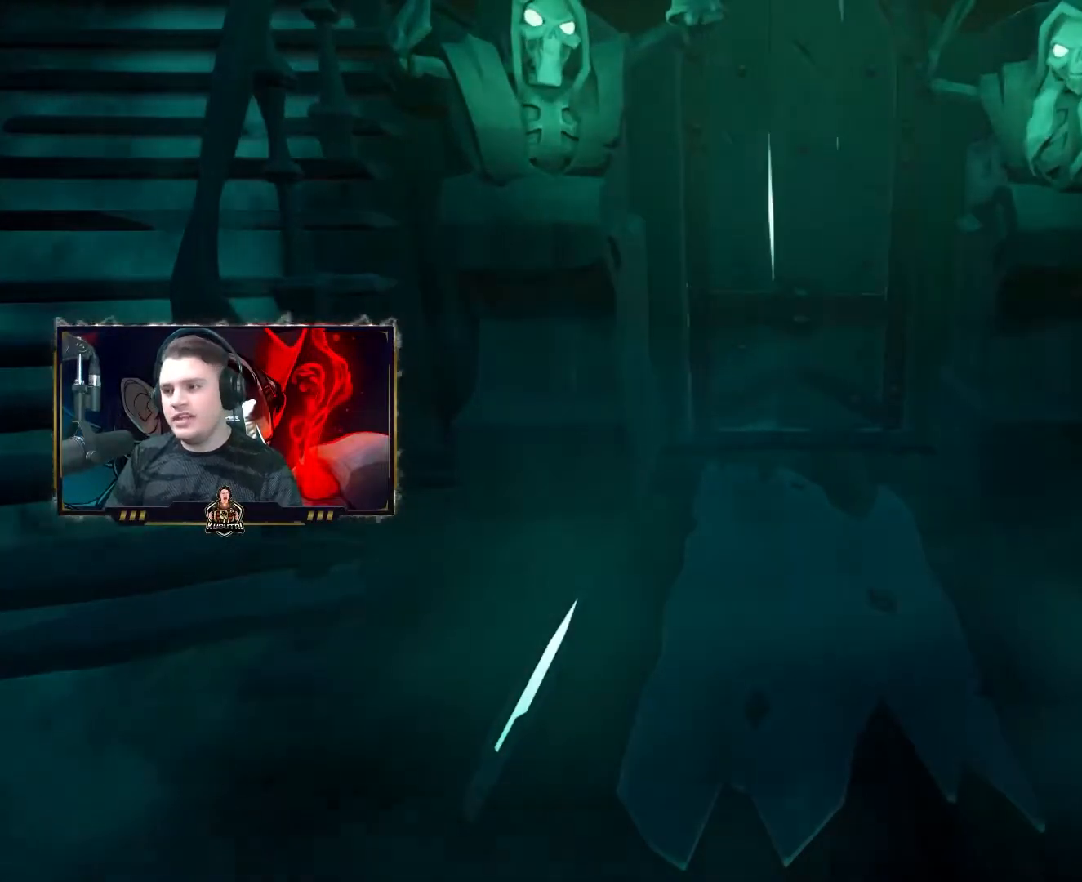
{"keys": [], "mouse": [], "events": []}
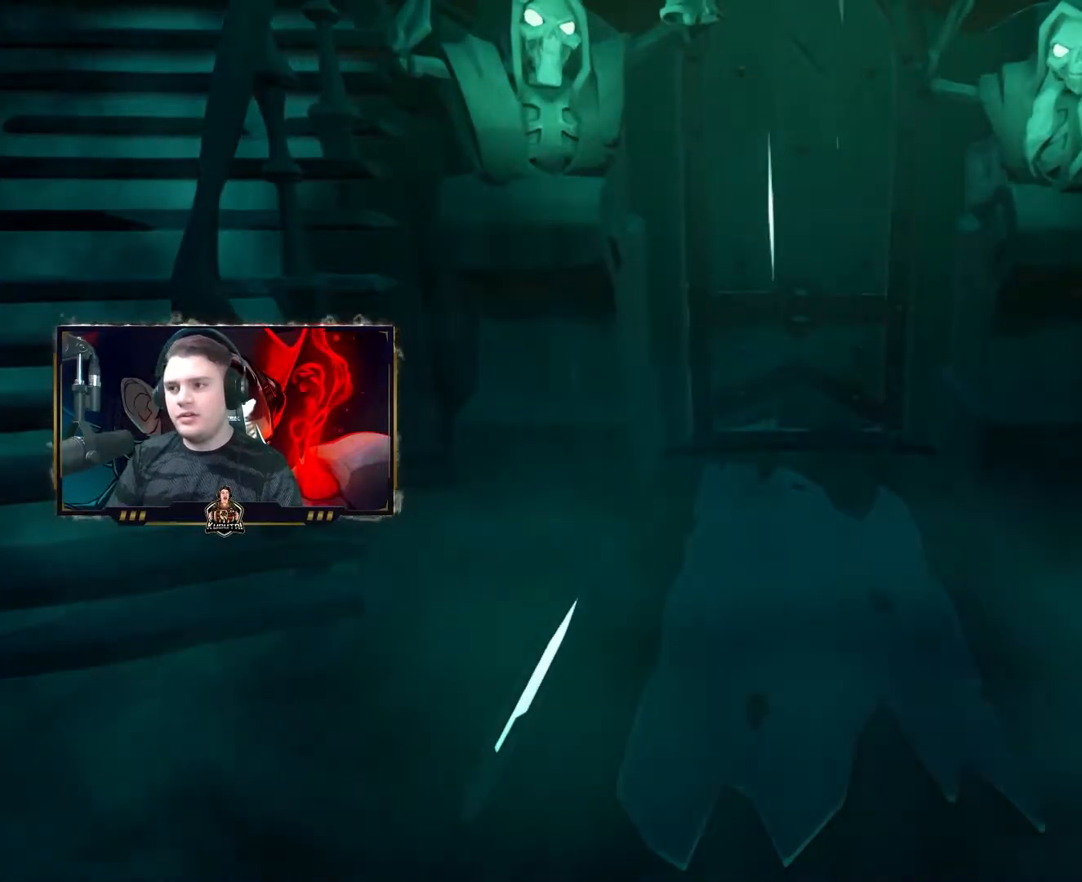
{"keys": [], "mouse": [], "events": []}
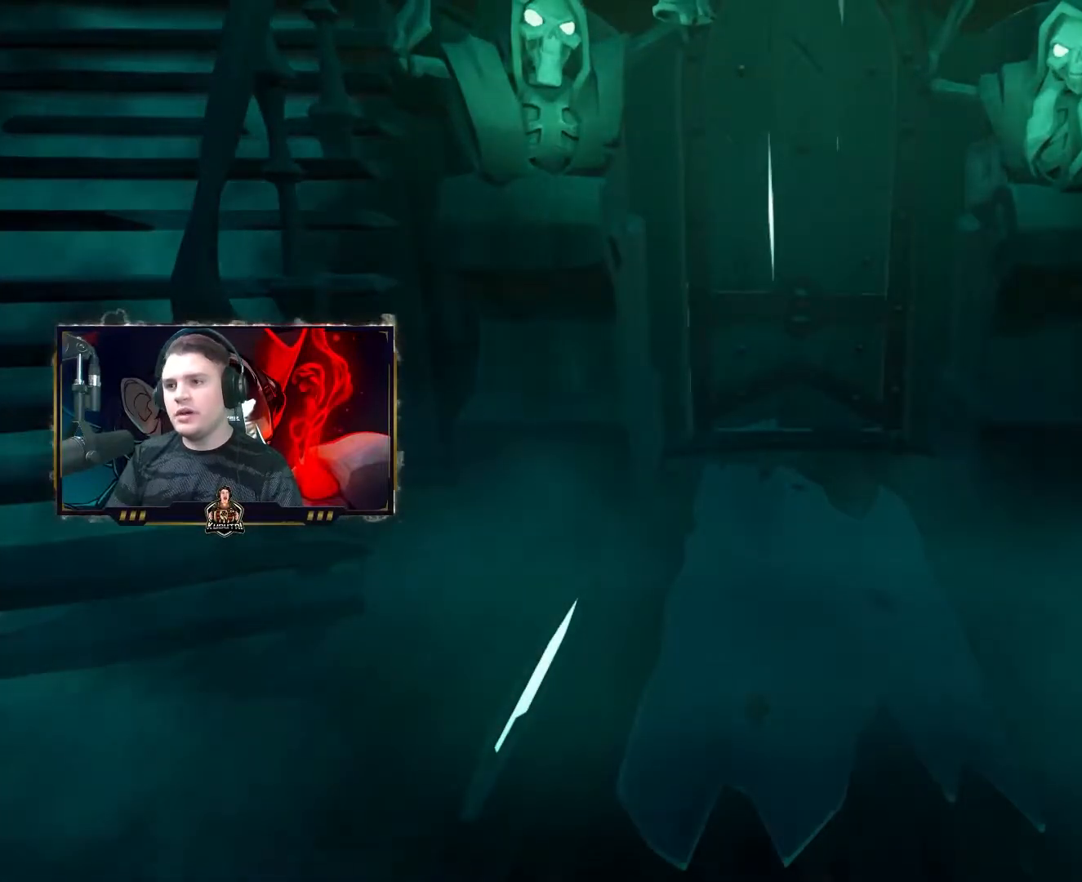
{"keys": [], "mouse": [], "events": []}
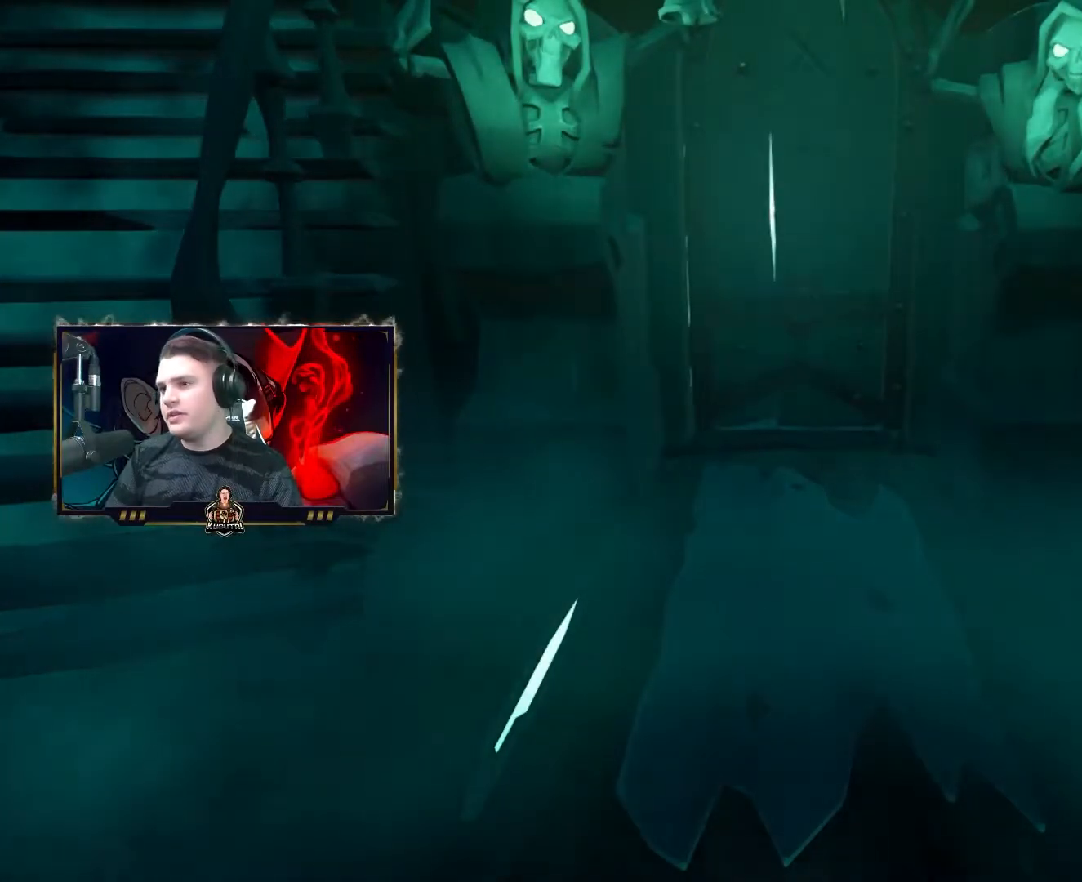
{"keys": ["w"], "mouse": [], "events": [[300, "w", "down"], [383, "shift", "down"], [467, "shift", "up"]]}
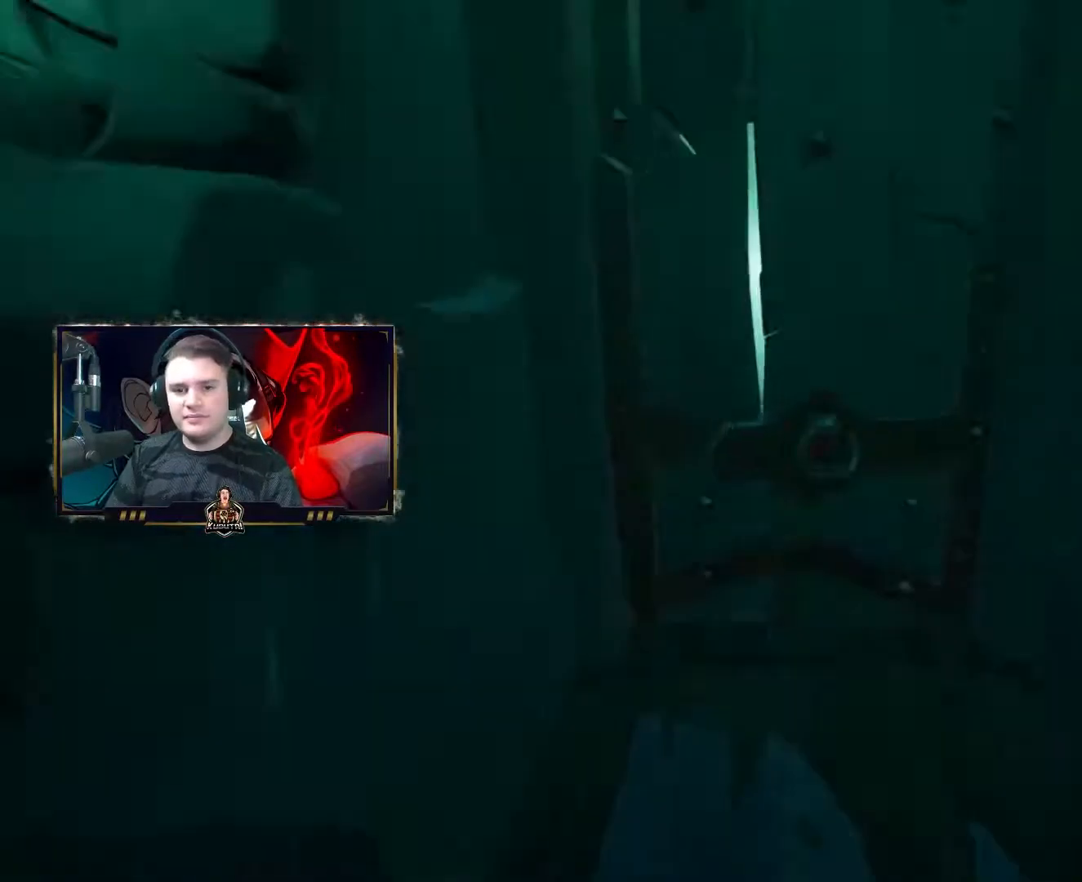
{"keys": [], "mouse": [], "events": [[483, "w", "up"]]}
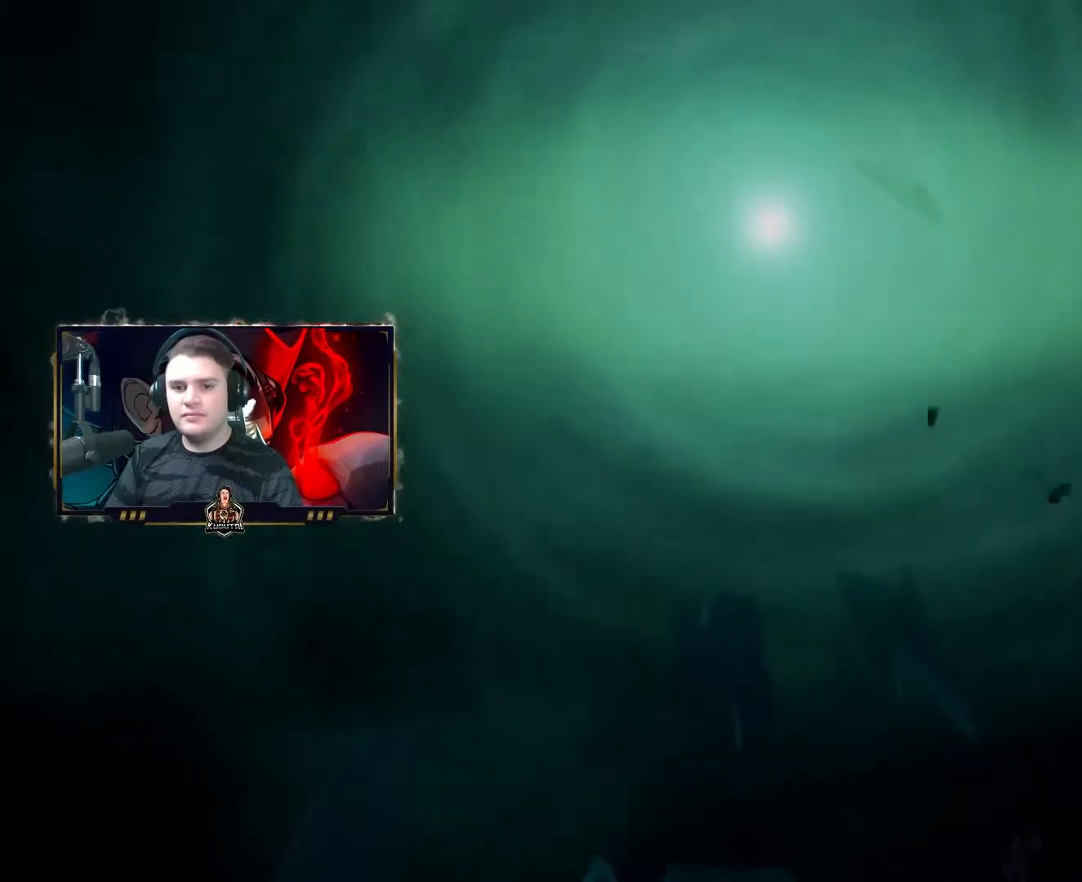
{"keys": [], "mouse": [], "events": []}
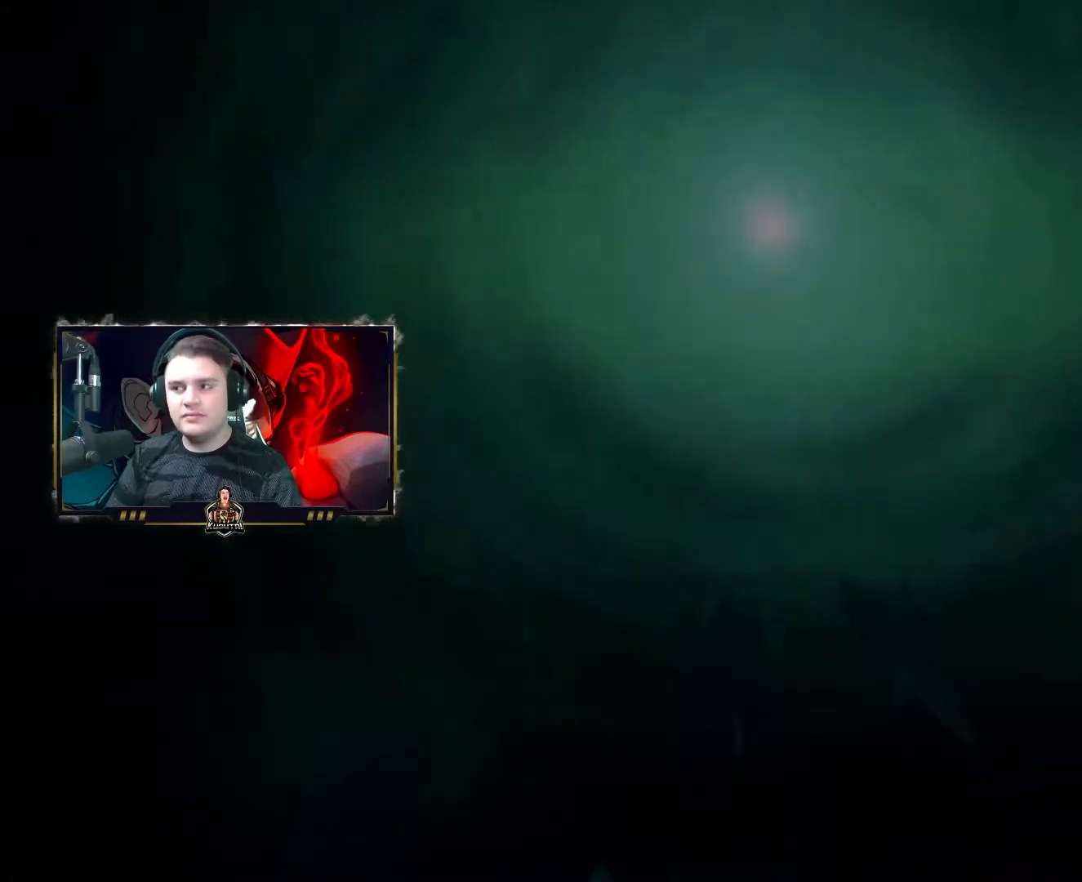
{"keys": [], "mouse": [], "events": []}
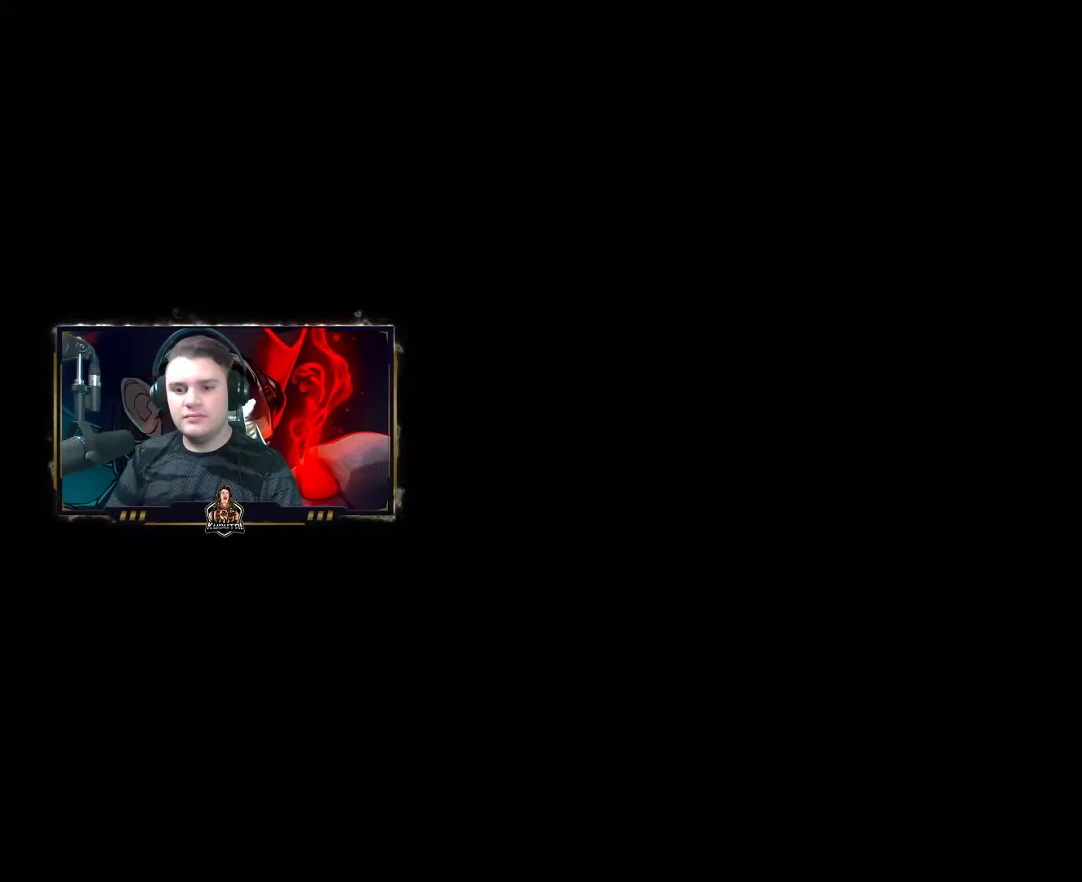
{"keys": [], "mouse": [], "events": []}
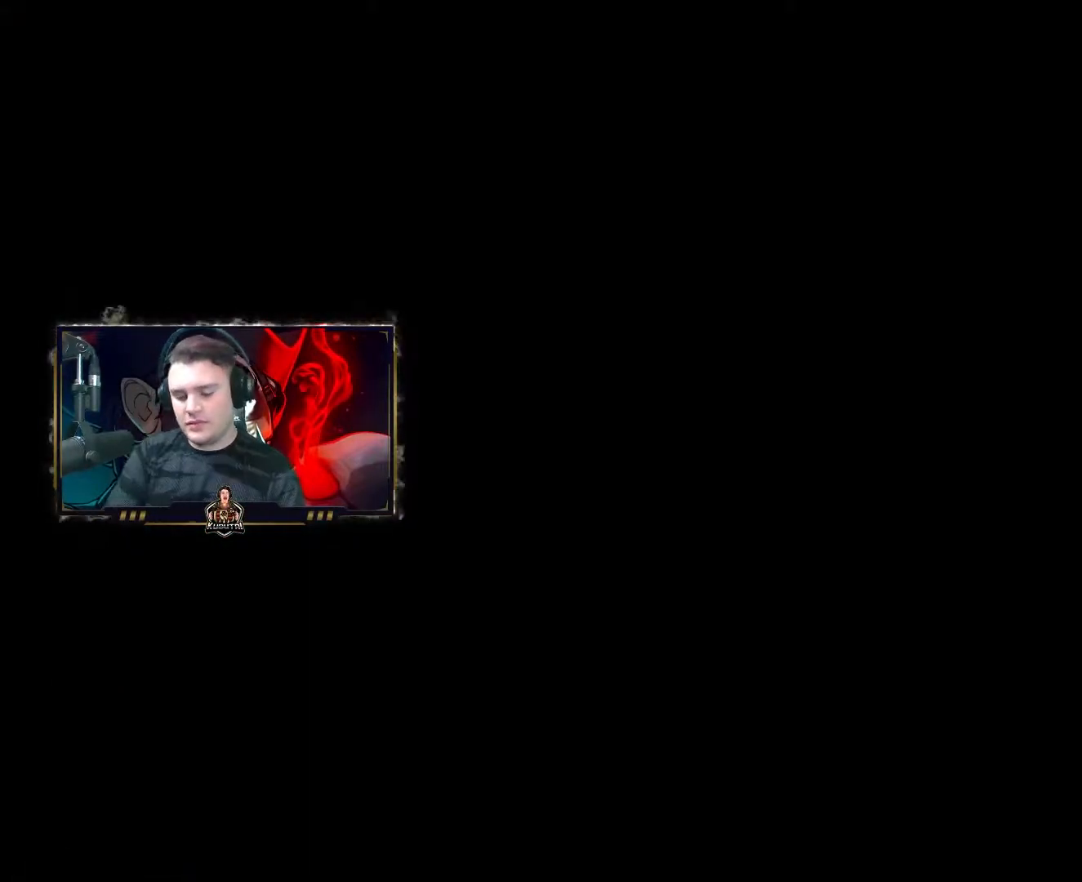
{"keys": [], "mouse": [], "events": []}
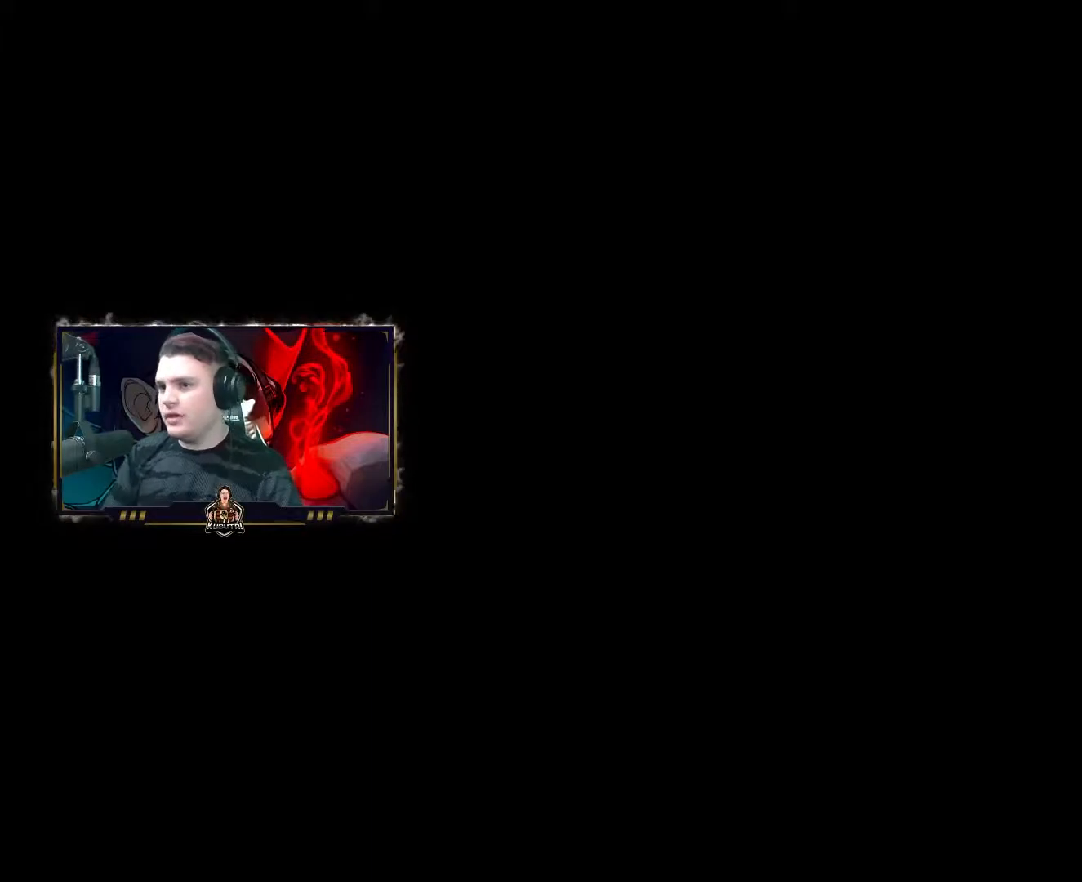
{"keys": [], "mouse": [], "events": []}